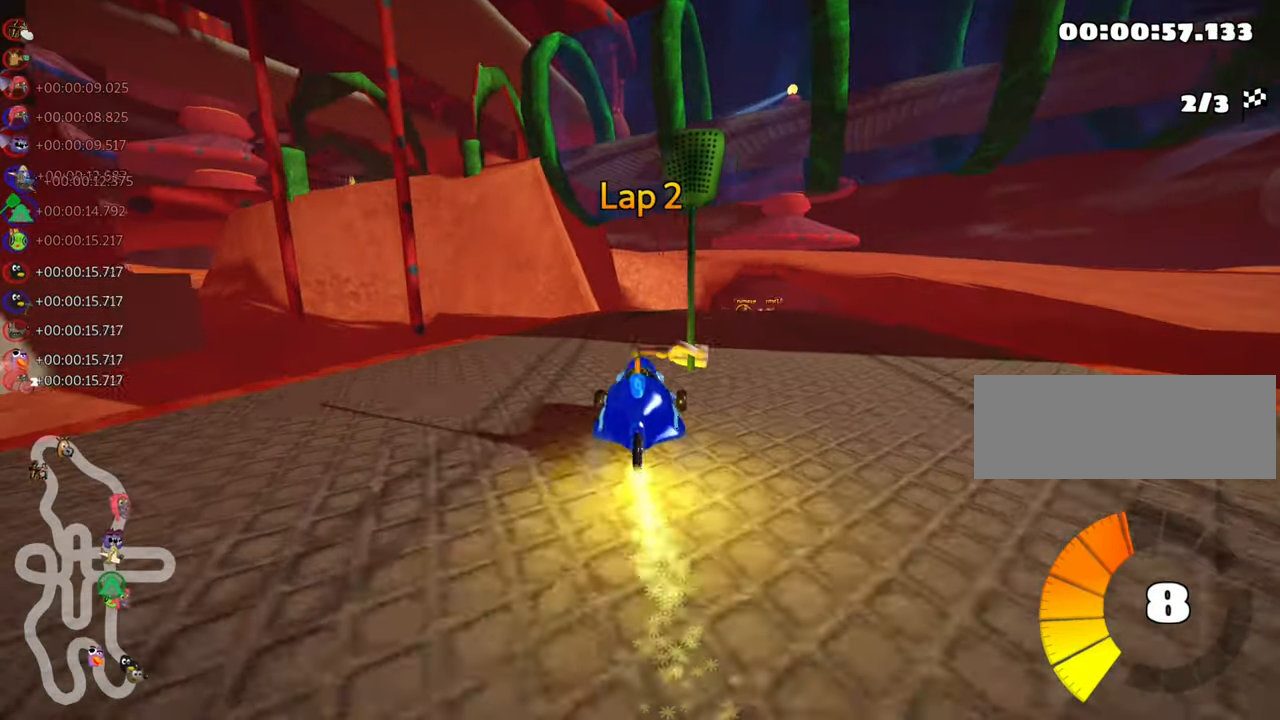
Gameplay with keyboard; each line is a JSON object with the keys held at the frame after it. "events" lists presses ("down") and releases ("up") of "down", "fire", "flag", "left", "look", "nitro", "right", "skid" and "up" between this image and that frame as [ms after this image, input, new state], when the widget could be followed in between. No other keys are recorded. Mouse input is not recorded. Key names are as the overlay labels them; some are game actions (e.g. jump) rather than physical keys.
{"keys": ["left", "skid", "up"], "events": []}
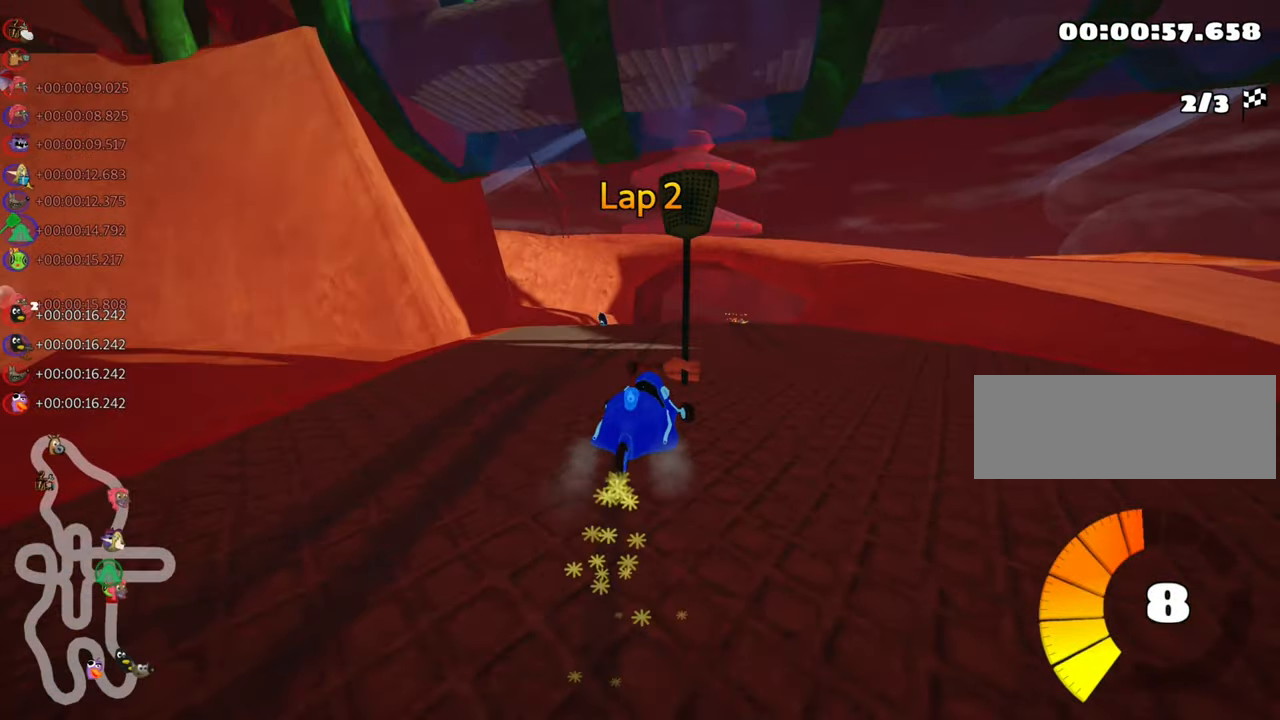
{"keys": ["nitro", "up"], "events": [[350, "skid", "up"], [450, "nitro", "down"], [467, "left", "up"]]}
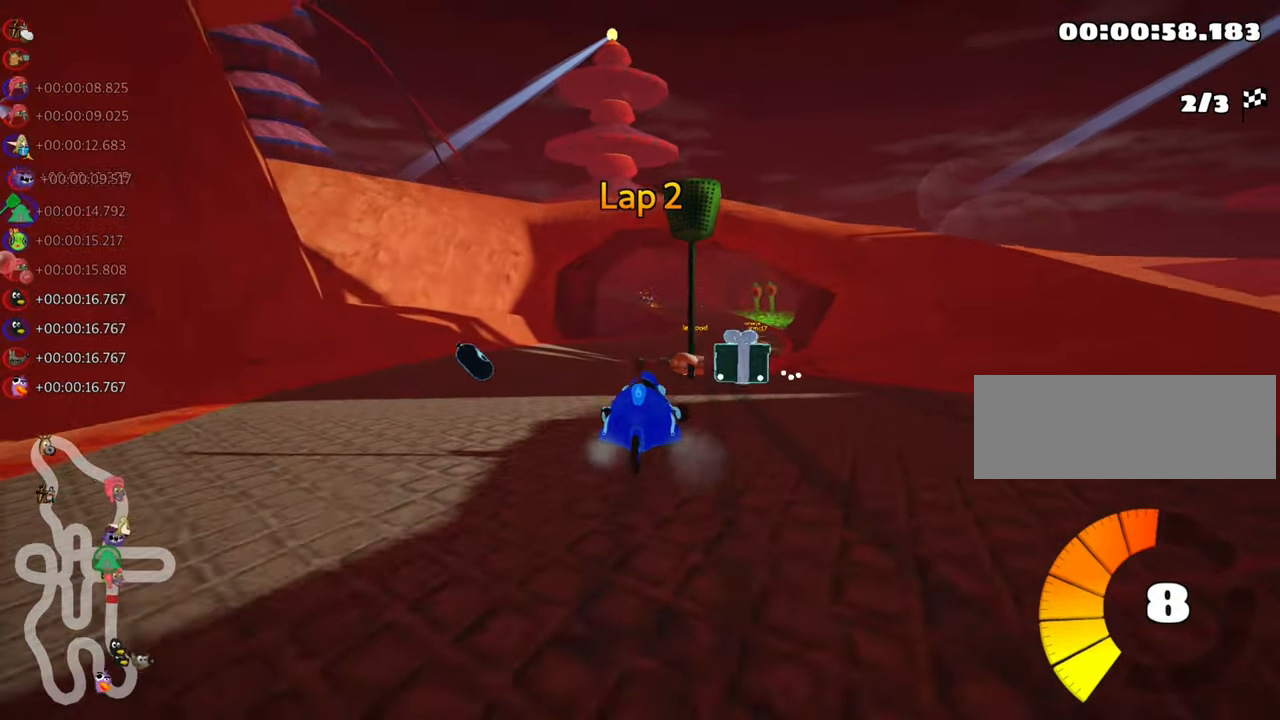
{"keys": ["right", "up"], "events": [[34, "right", "down"], [117, "nitro", "up"]]}
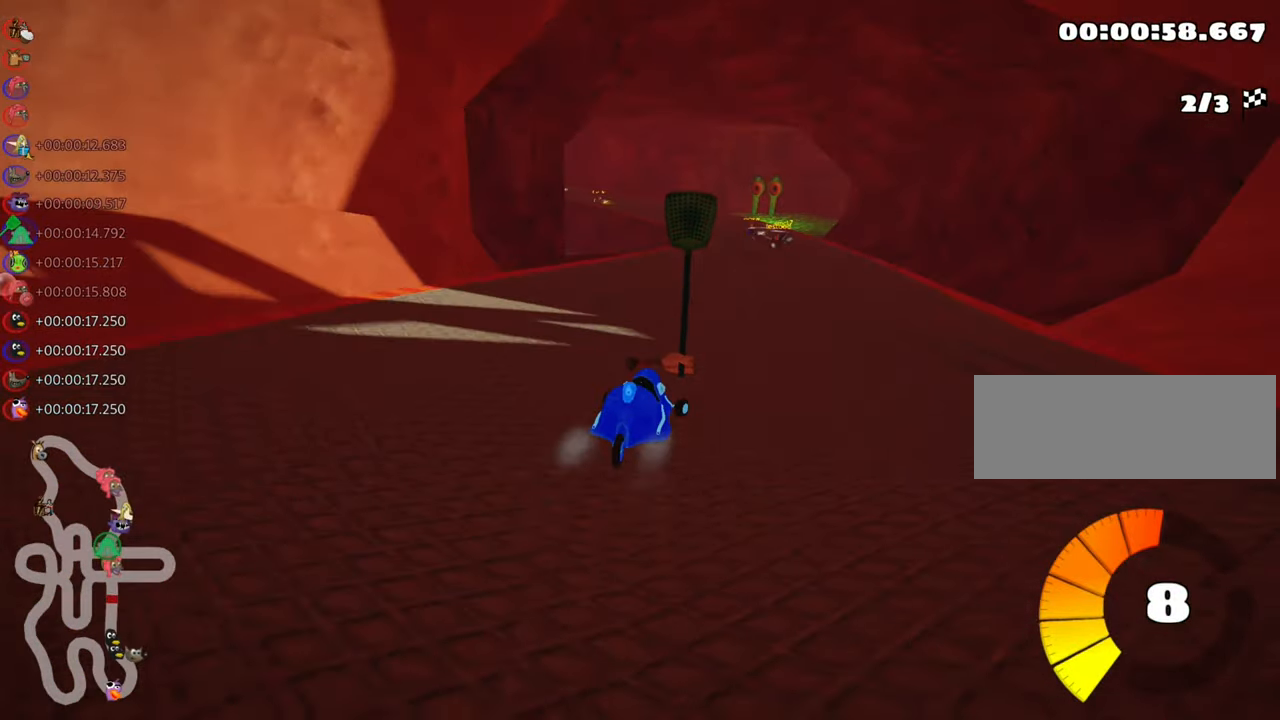
{"keys": ["right", "skid", "up"], "events": [[100, "right", "up"], [134, "left", "down"], [167, "skid", "down"], [200, "nitro", "down"], [334, "left", "up"], [367, "nitro", "up"], [434, "right", "down"]]}
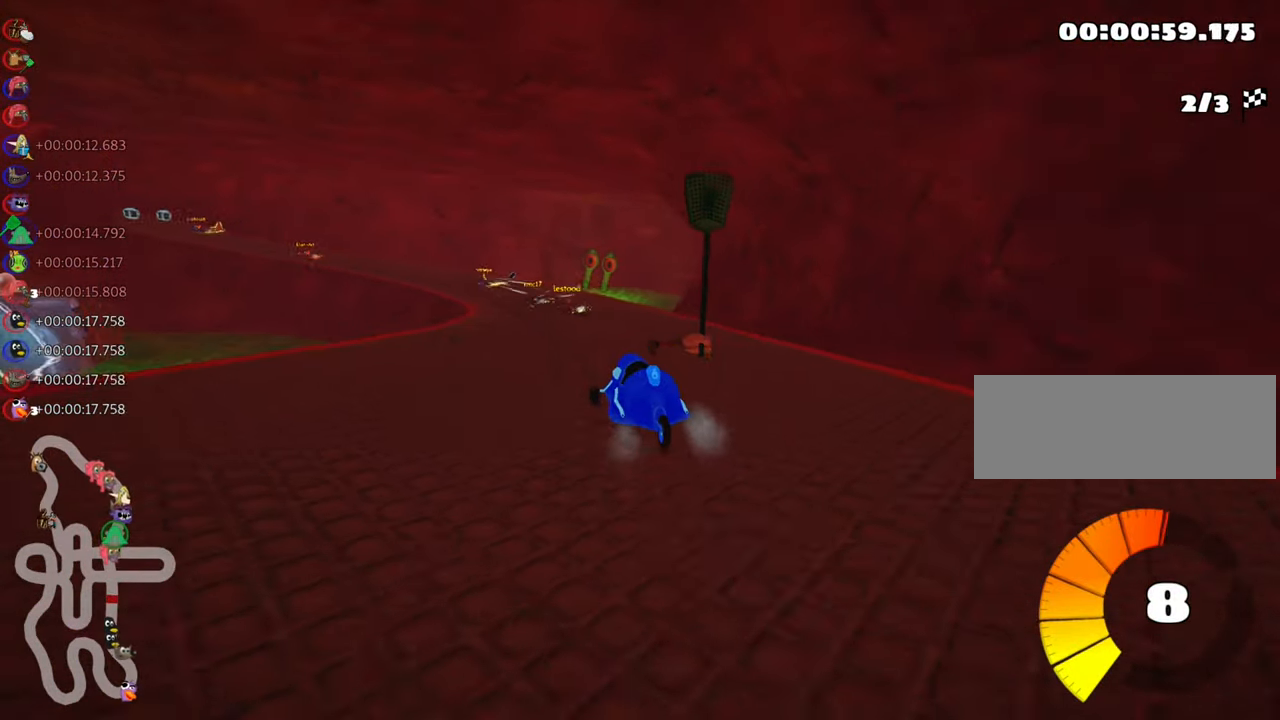
{"keys": ["nitro", "right", "skid", "up"], "events": [[117, "left", "down"], [184, "right", "up"], [334, "right", "down"], [350, "left", "up"], [484, "nitro", "down"]]}
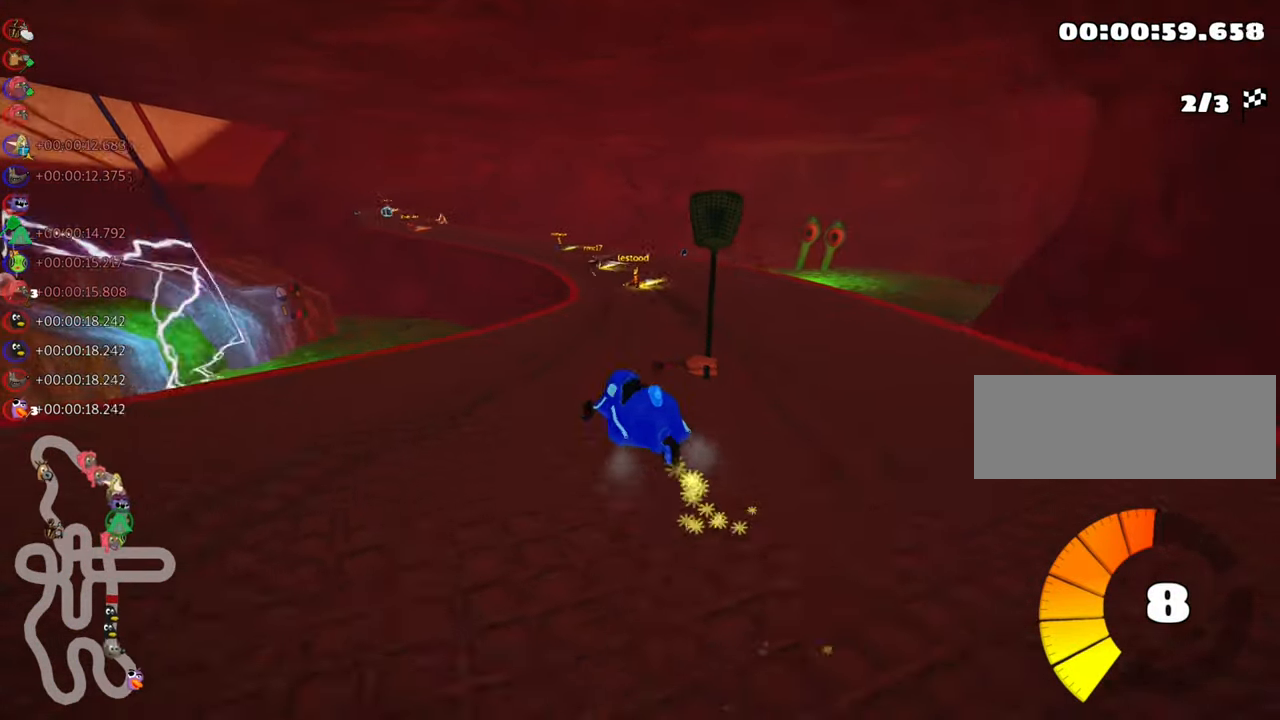
{"keys": ["left", "skid", "up"], "events": [[117, "right", "up"], [200, "left", "down"], [200, "nitro", "up"]]}
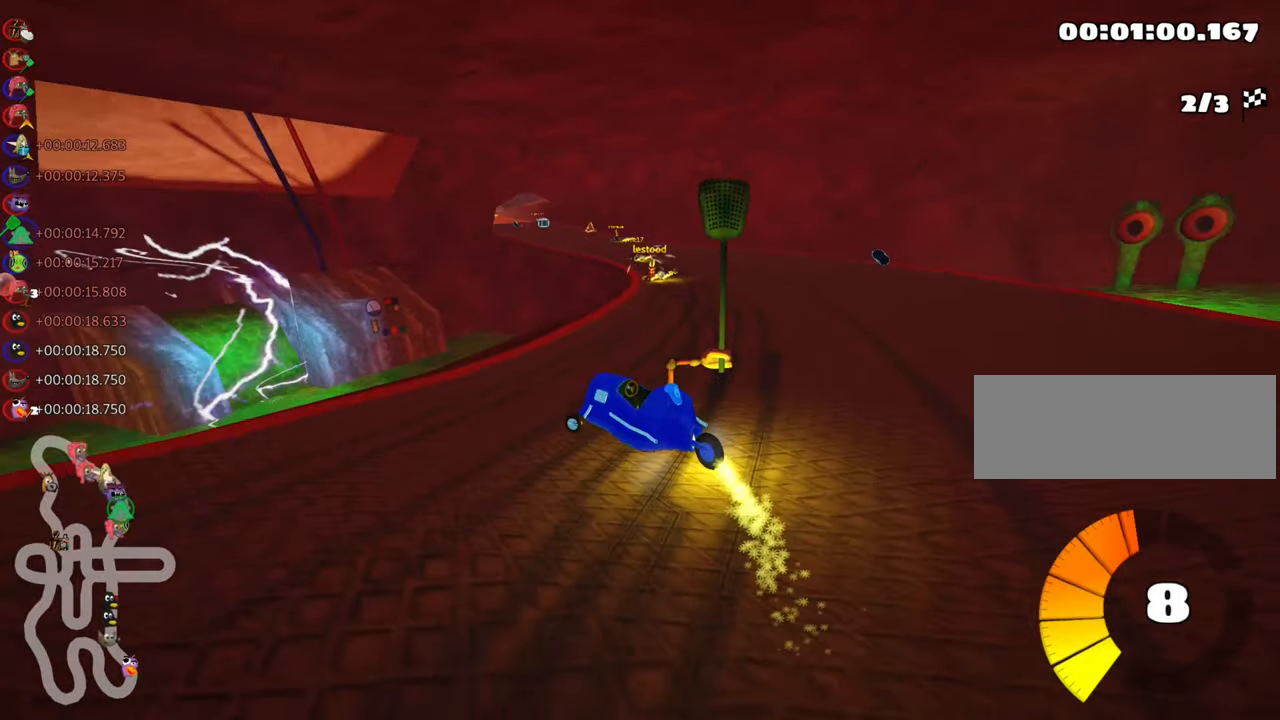
{"keys": ["left", "skid", "up"], "events": [[50, "left", "up"], [83, "right", "down"], [366, "right", "up"], [416, "left", "down"]]}
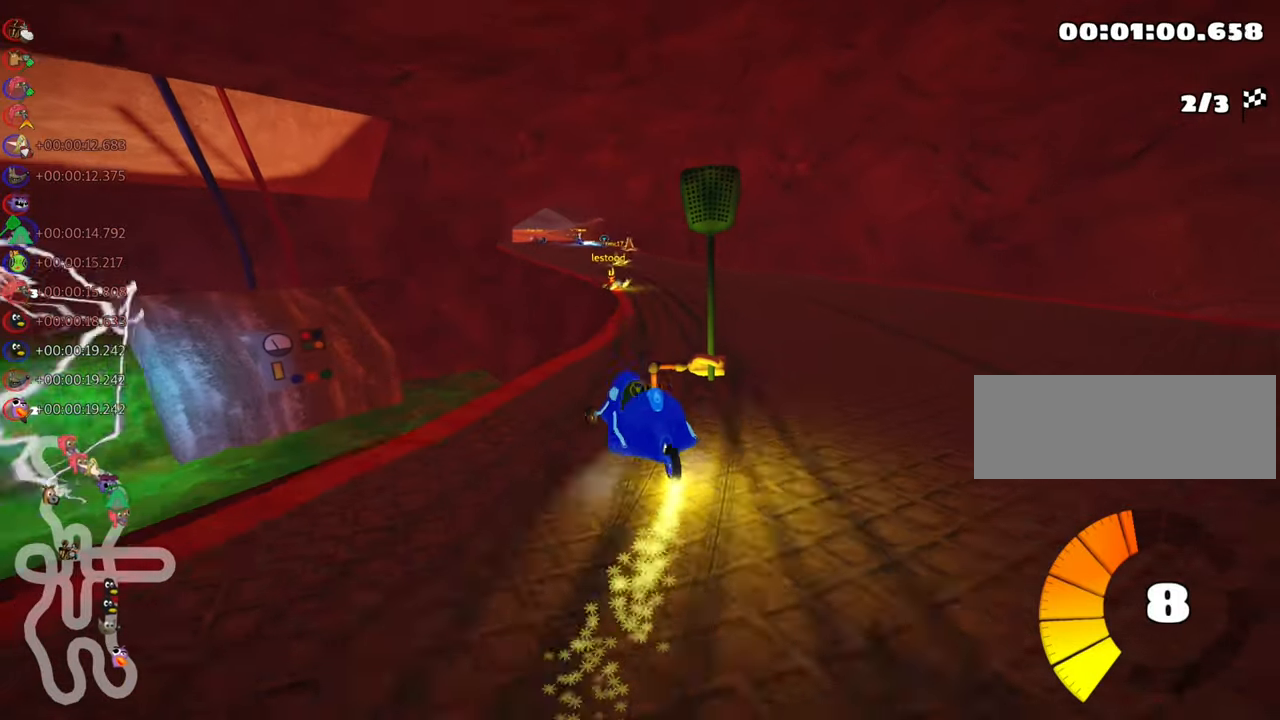
{"keys": ["right", "skid", "up"], "events": [[100, "nitro", "down"], [166, "left", "up"], [250, "right", "down"], [300, "nitro", "up"]]}
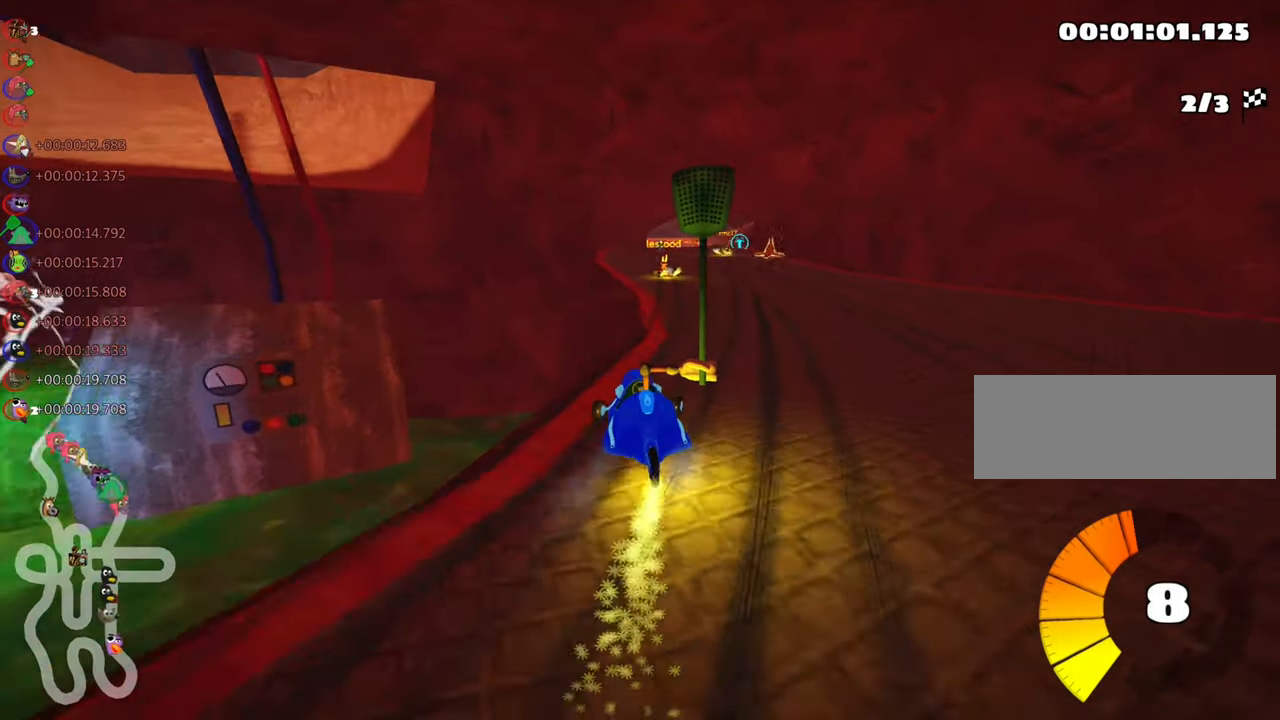
{"keys": ["up"], "events": [[383, "skid", "up"], [500, "right", "up"]]}
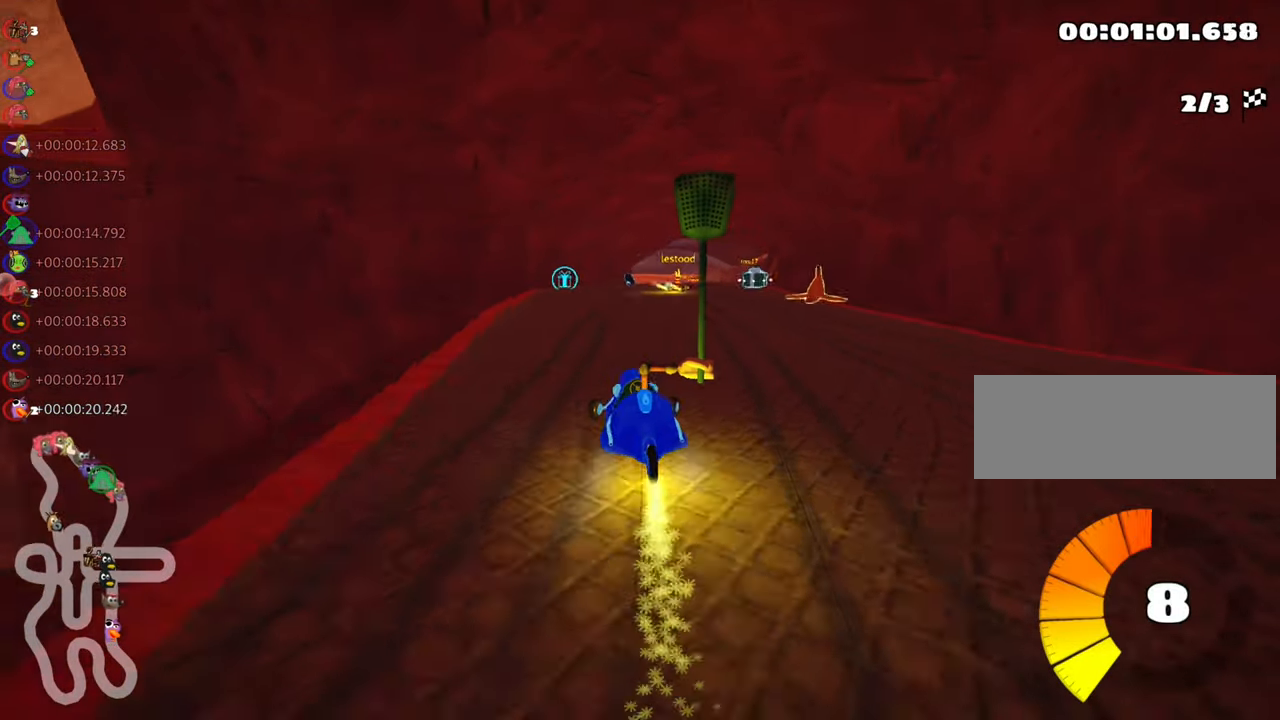
{"keys": ["nitro", "up"], "events": [[183, "left", "down"], [300, "left", "up"], [450, "nitro", "down"]]}
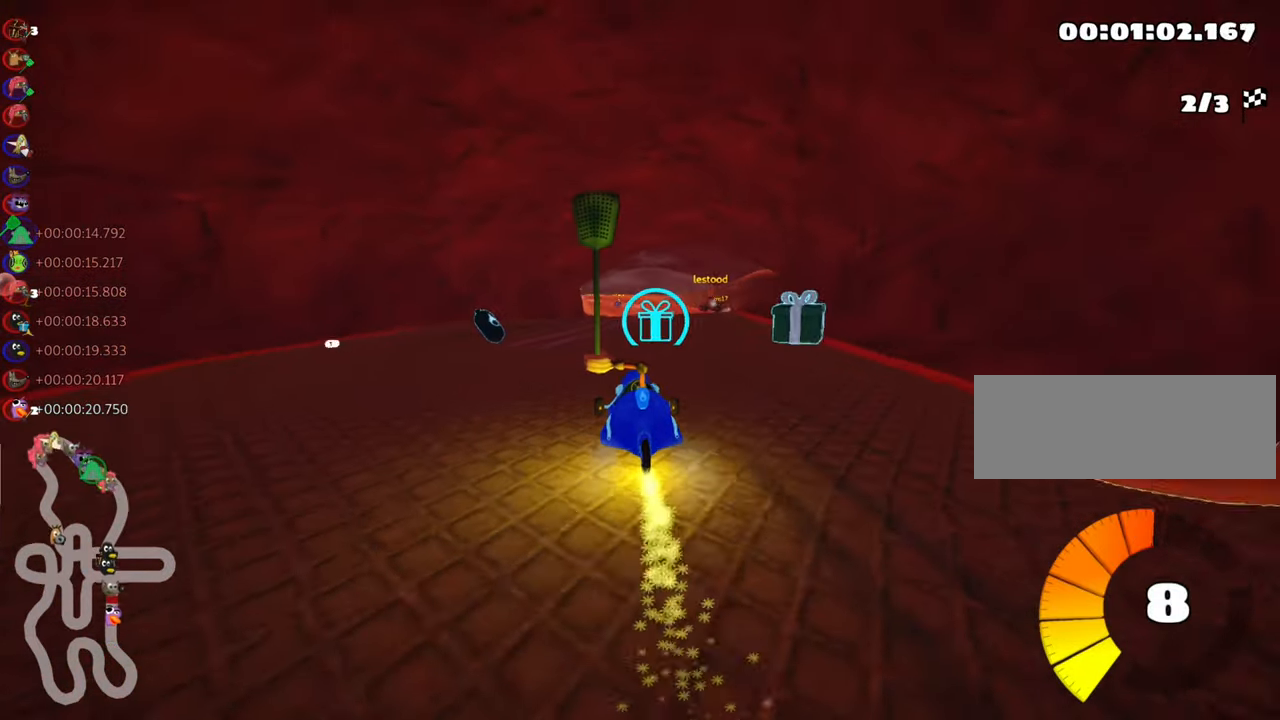
{"keys": ["left", "skid", "up"], "events": [[50, "right", "down"], [116, "nitro", "up"], [366, "right", "up"], [416, "left", "down"], [416, "skid", "down"]]}
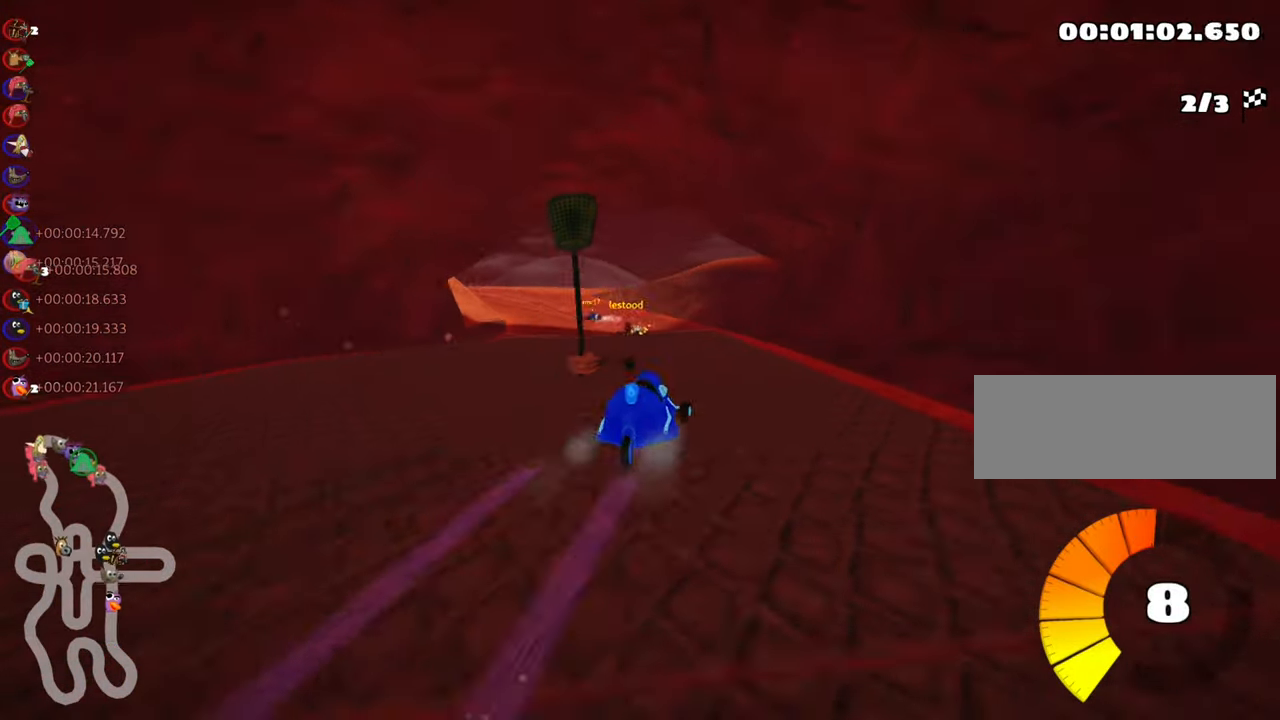
{"keys": ["right", "skid", "up"], "events": [[116, "nitro", "down"], [200, "left", "up"], [316, "nitro", "up"], [350, "right", "down"]]}
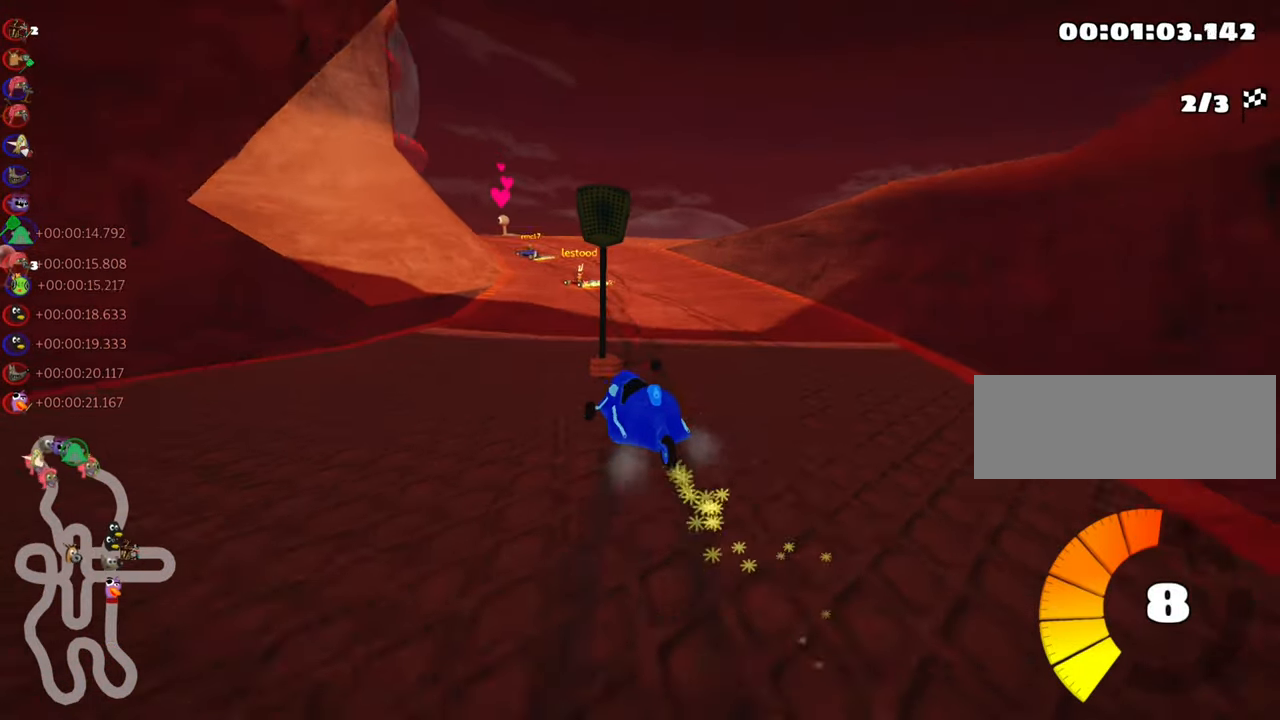
{"keys": ["skid", "up"], "events": [[50, "left", "down"], [83, "right", "up"], [416, "left", "up"]]}
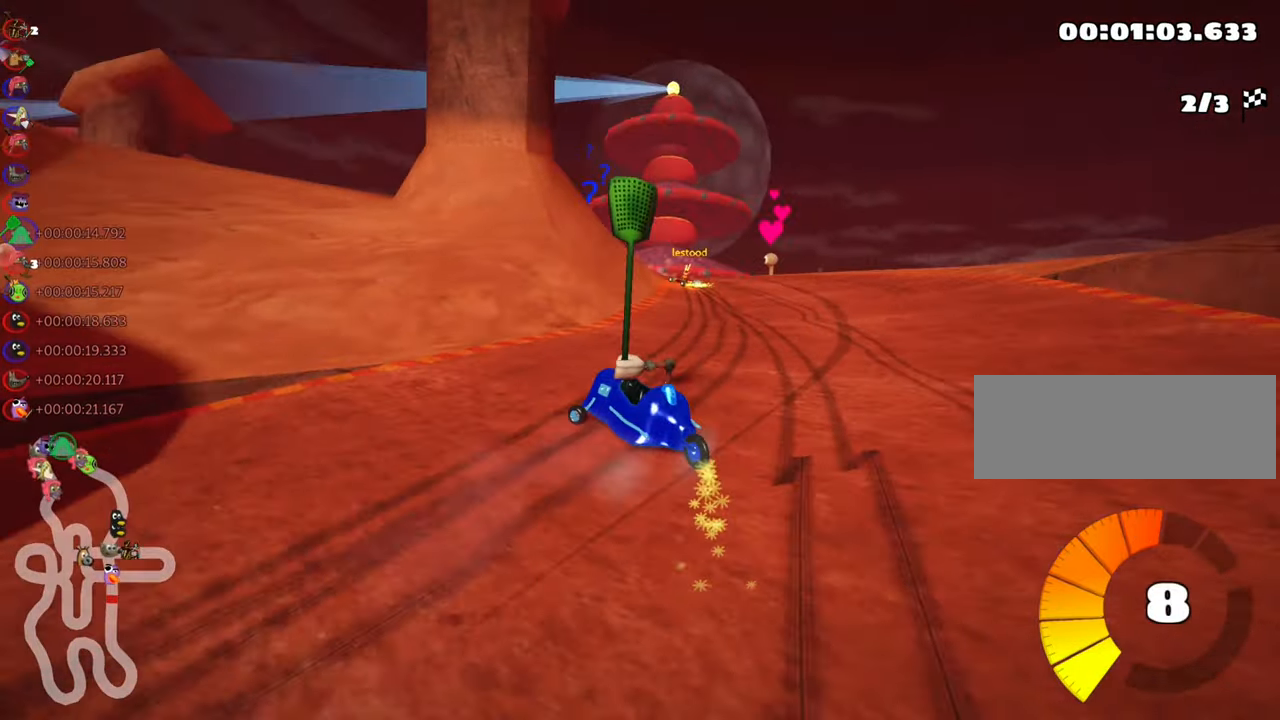
{"keys": ["left", "skid", "up"], "events": [[183, "left", "down"]]}
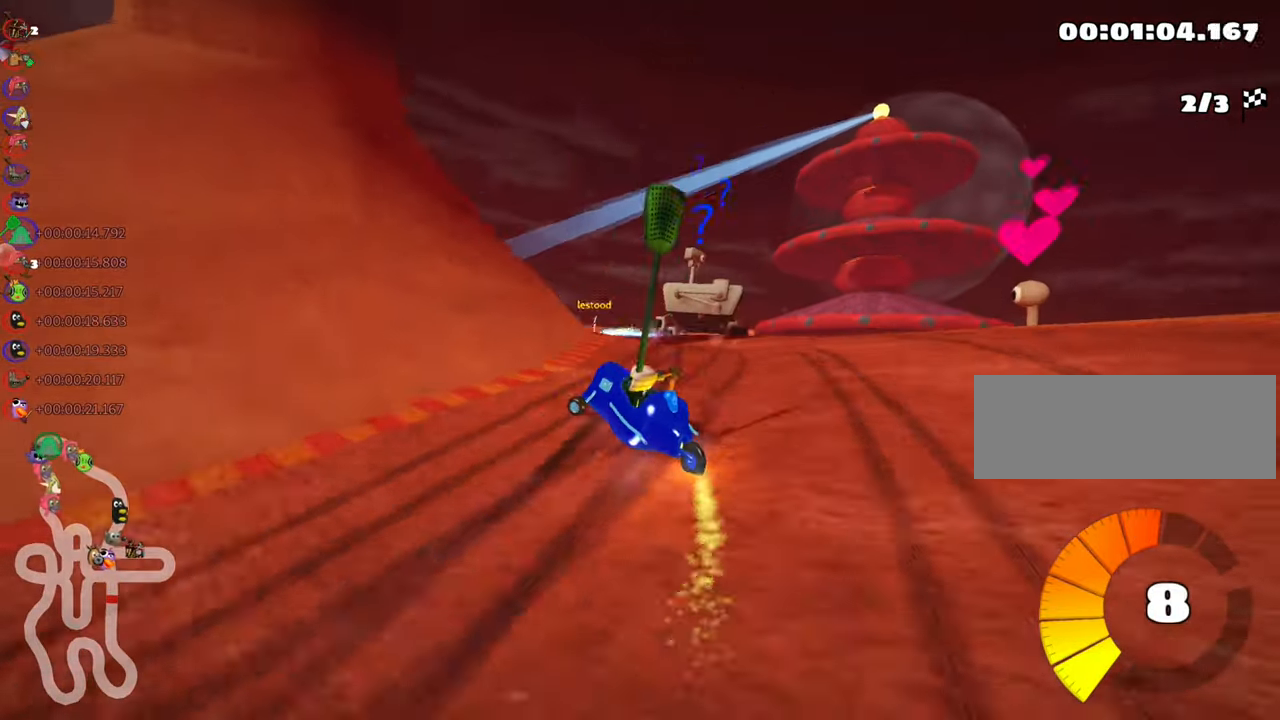
{"keys": ["up"], "events": [[100, "skid", "up"], [166, "nitro", "down"], [316, "left", "up"], [333, "nitro", "up"]]}
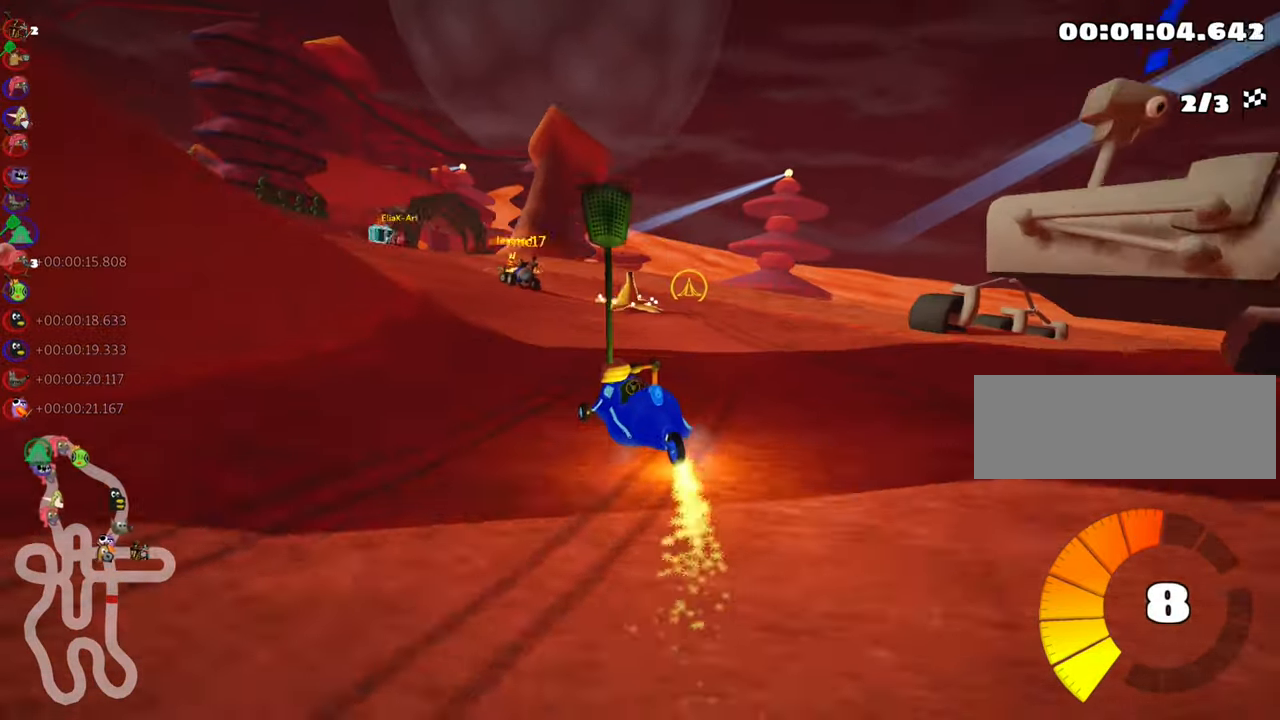
{"keys": ["left", "up"], "events": [[183, "left", "down"]]}
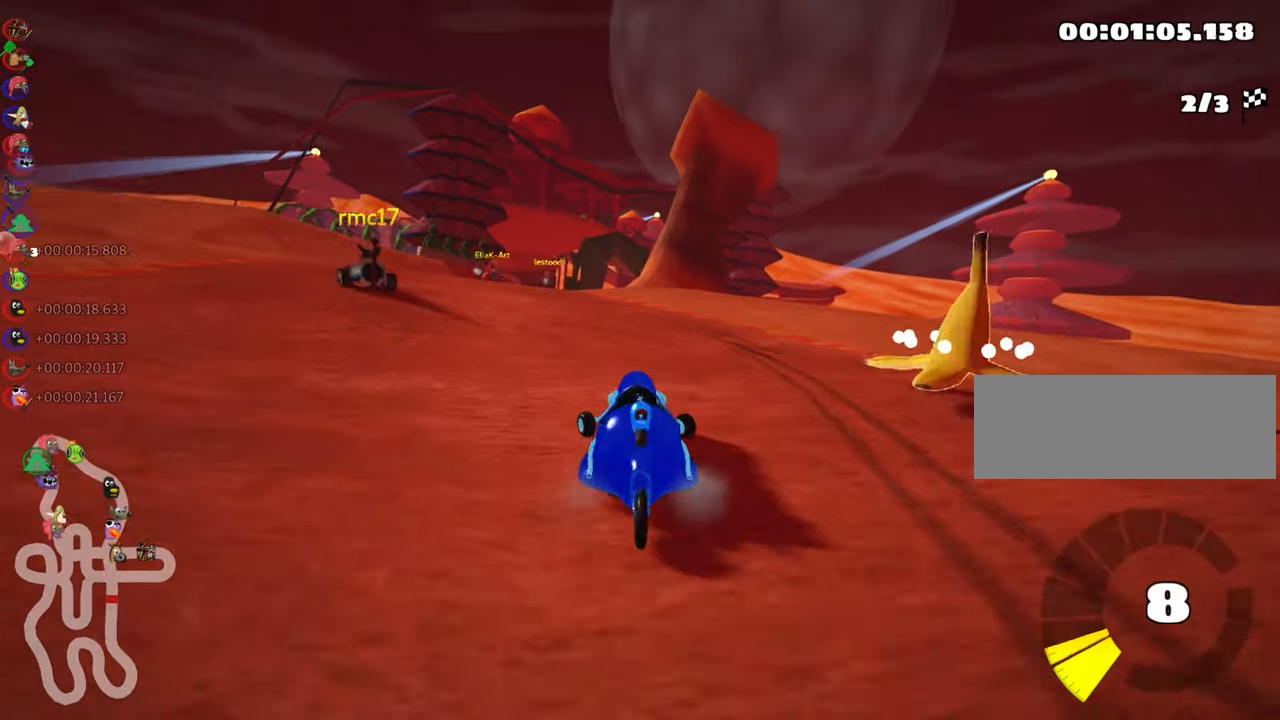
{"keys": ["nitro", "up"], "events": [[150, "left", "up"], [250, "left", "down"], [400, "nitro", "down"], [500, "left", "up"]]}
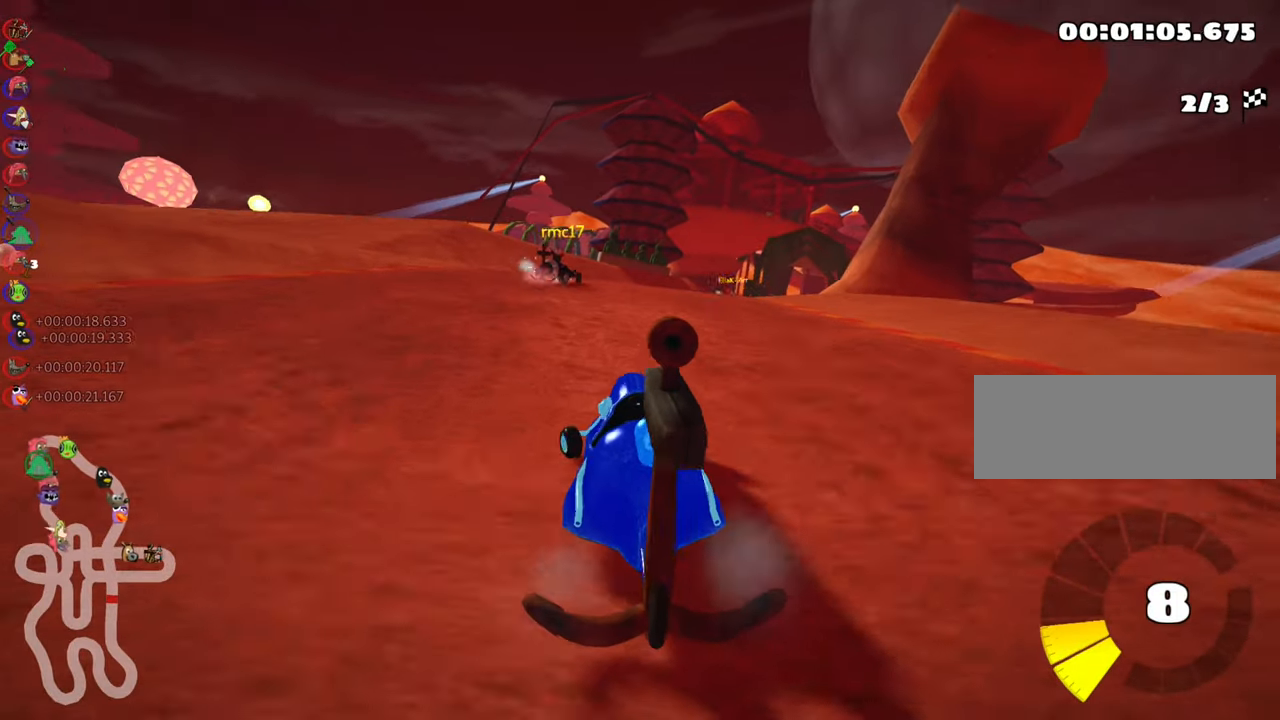
{"keys": ["right", "skid", "up"], "events": [[67, "nitro", "up"], [217, "skid", "down"], [233, "right", "down"]]}
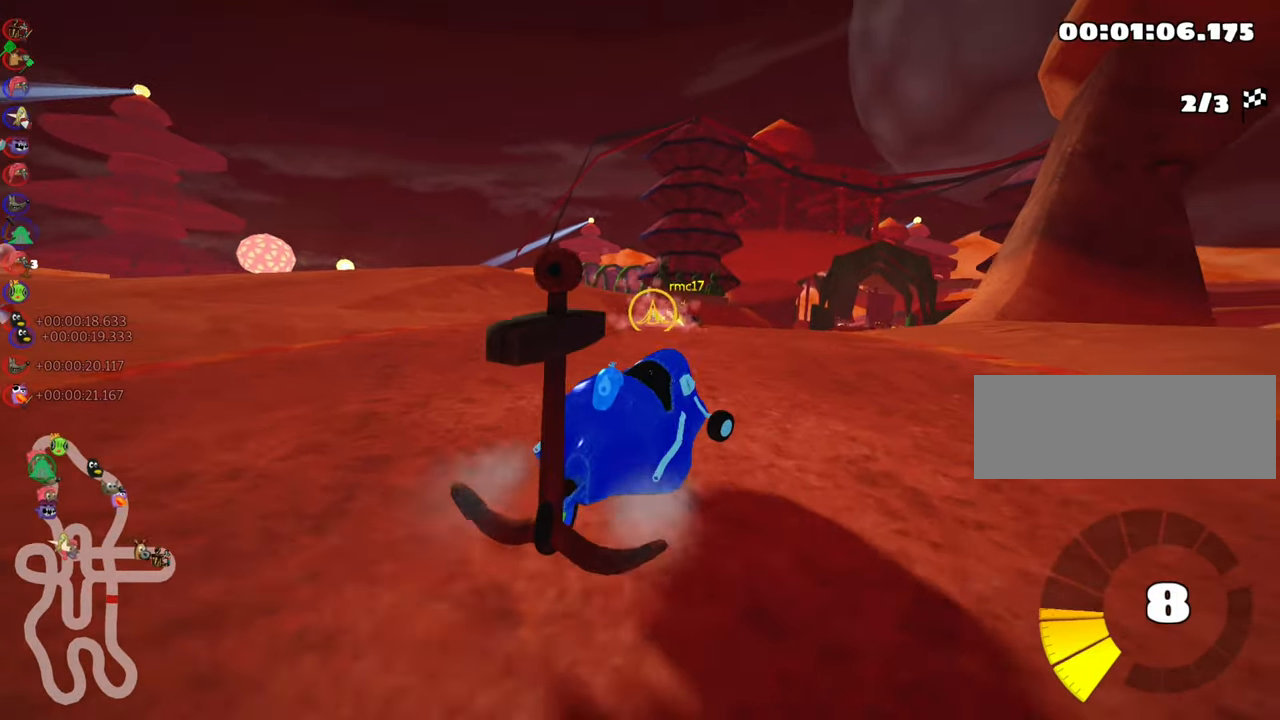
{"keys": ["left", "skid", "up"], "events": [[150, "left", "down"], [167, "right", "up"]]}
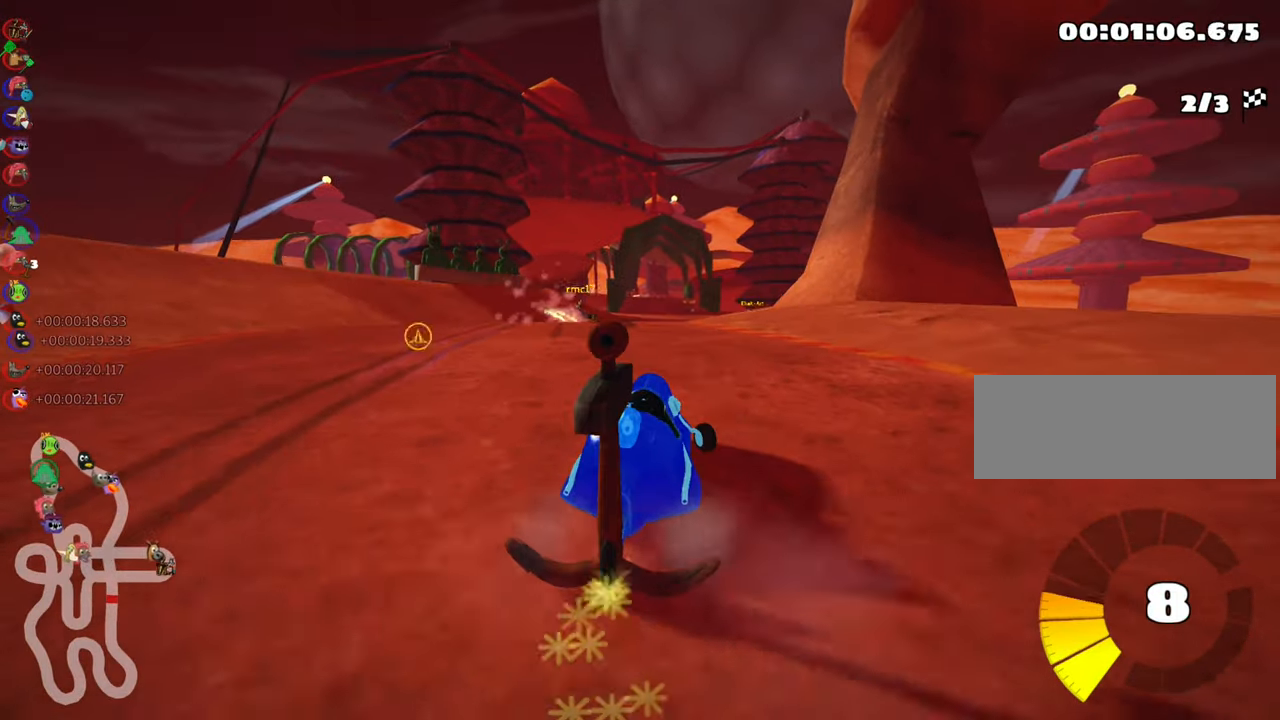
{"keys": ["left", "nitro", "up"], "events": [[283, "nitro", "down"], [350, "skid", "up"]]}
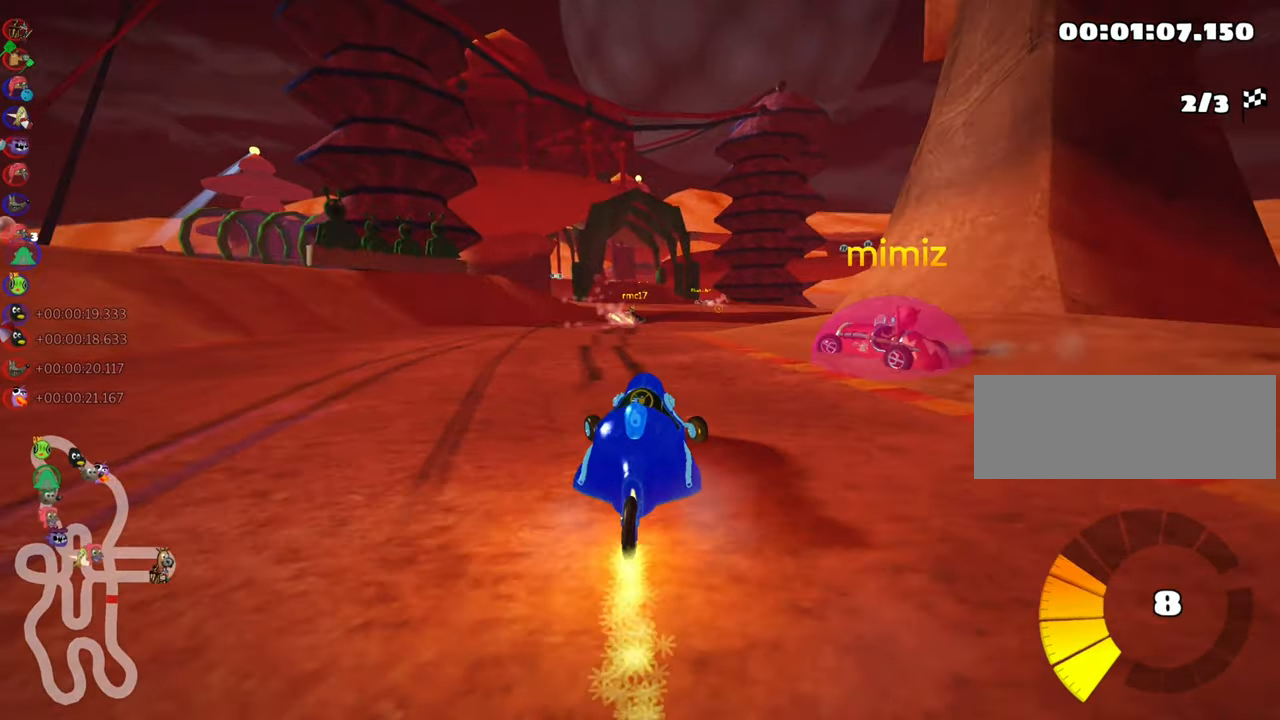
{"keys": ["right", "up"], "events": [[33, "left", "up"], [50, "nitro", "up"], [167, "right", "down"]]}
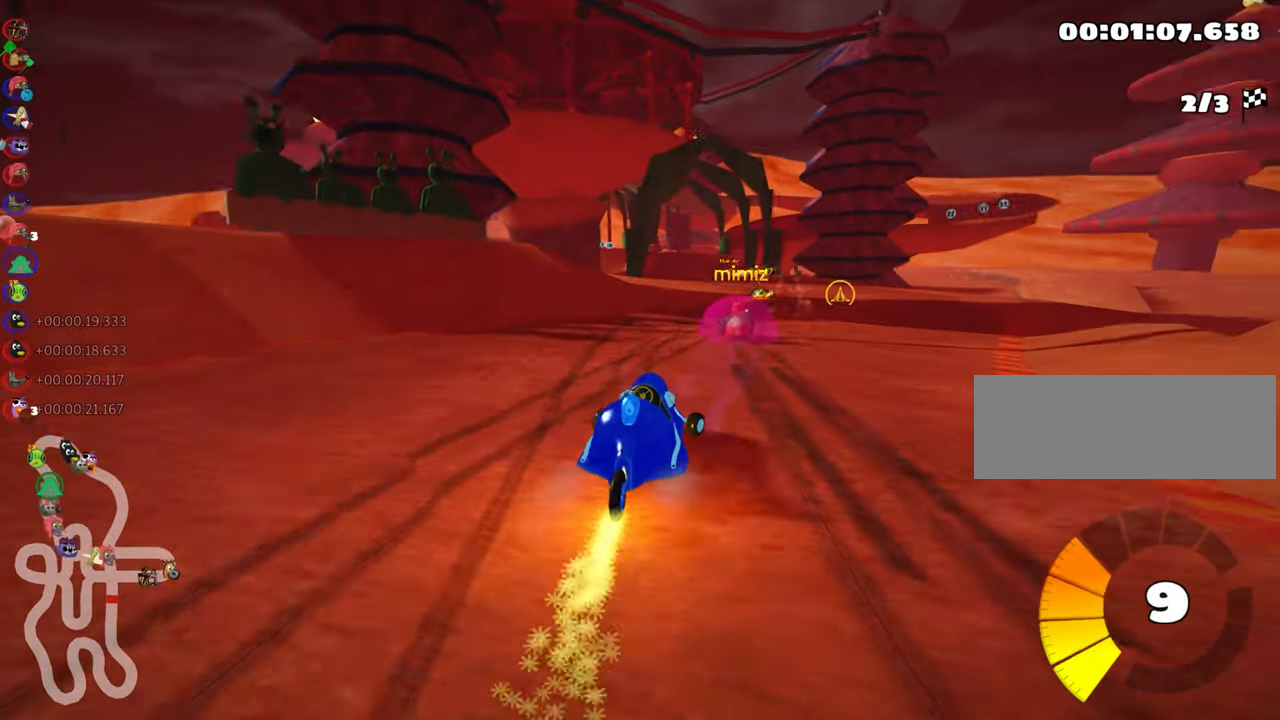
{"keys": ["left", "right", "skid", "up"], "events": [[150, "right", "up"], [183, "left", "down"], [217, "skid", "down"], [283, "nitro", "down"], [433, "right", "down"], [467, "nitro", "up"]]}
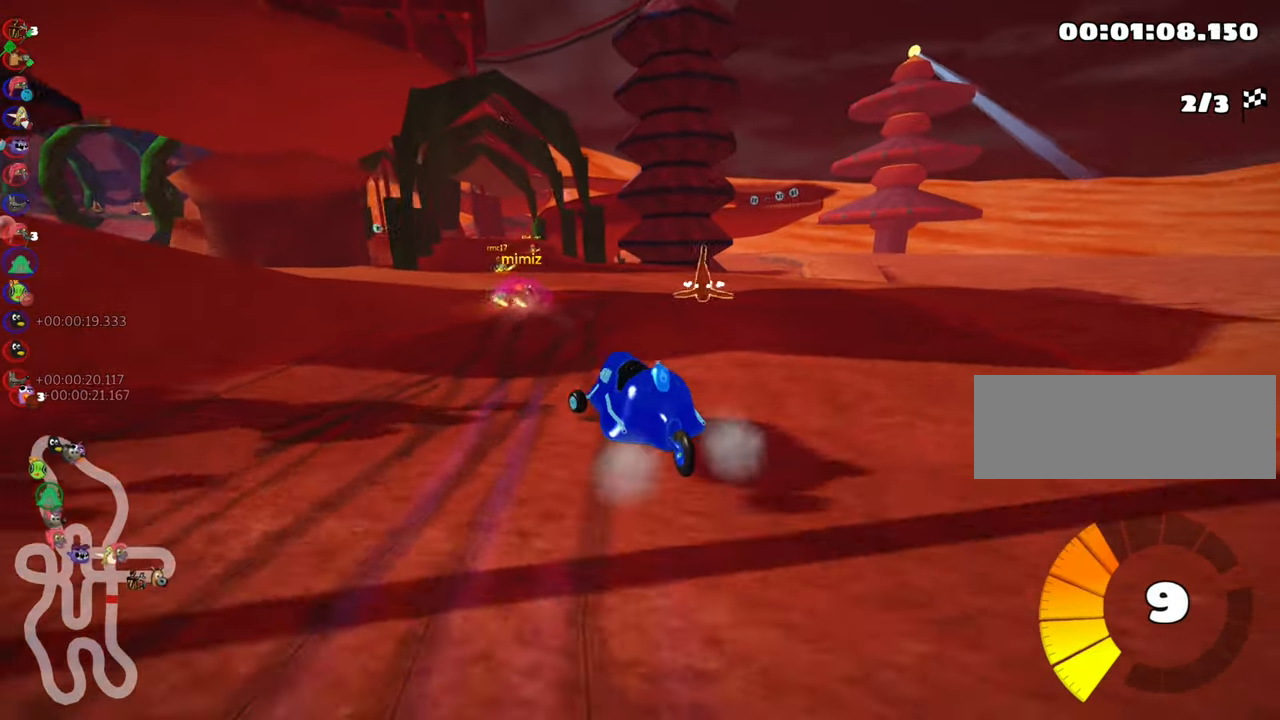
{"keys": ["right", "skid", "up"], "events": [[67, "left", "up"]]}
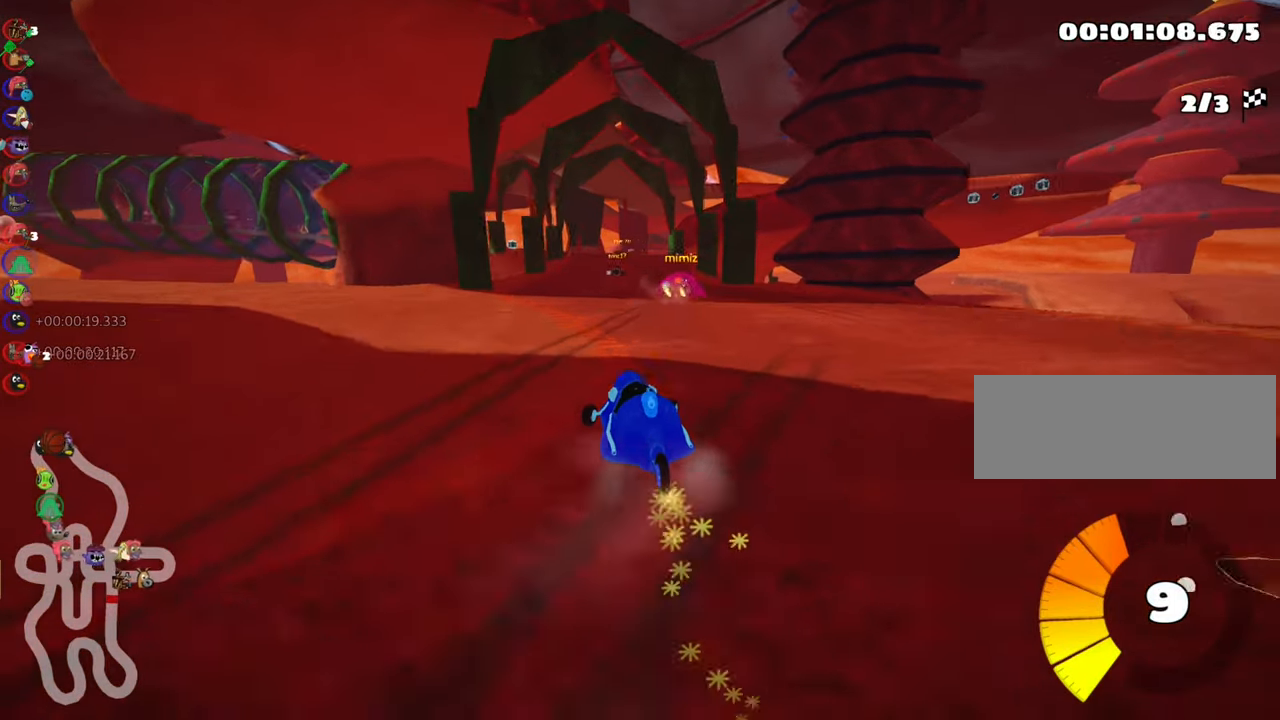
{"keys": ["nitro", "right", "up"], "events": [[300, "nitro", "down"], [433, "skid", "up"]]}
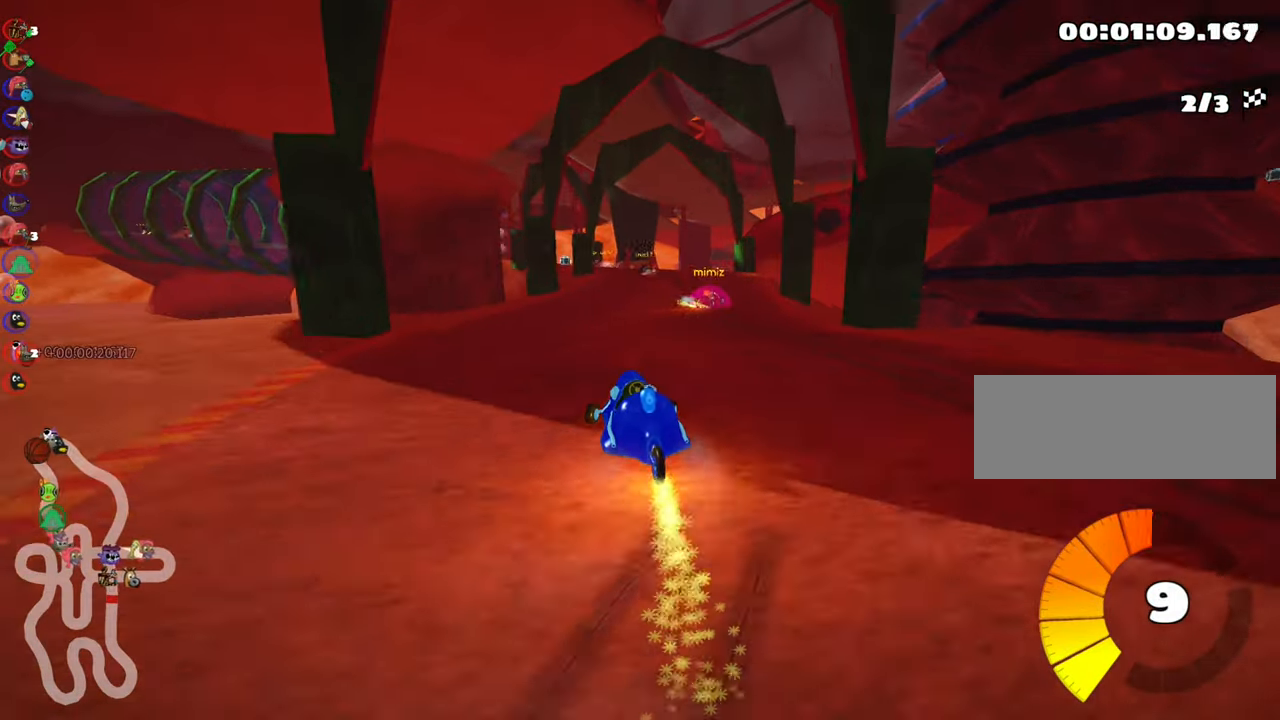
{"keys": ["left", "skid", "up"], "events": [[17, "nitro", "up"], [83, "right", "up"], [450, "left", "down"], [467, "skid", "down"]]}
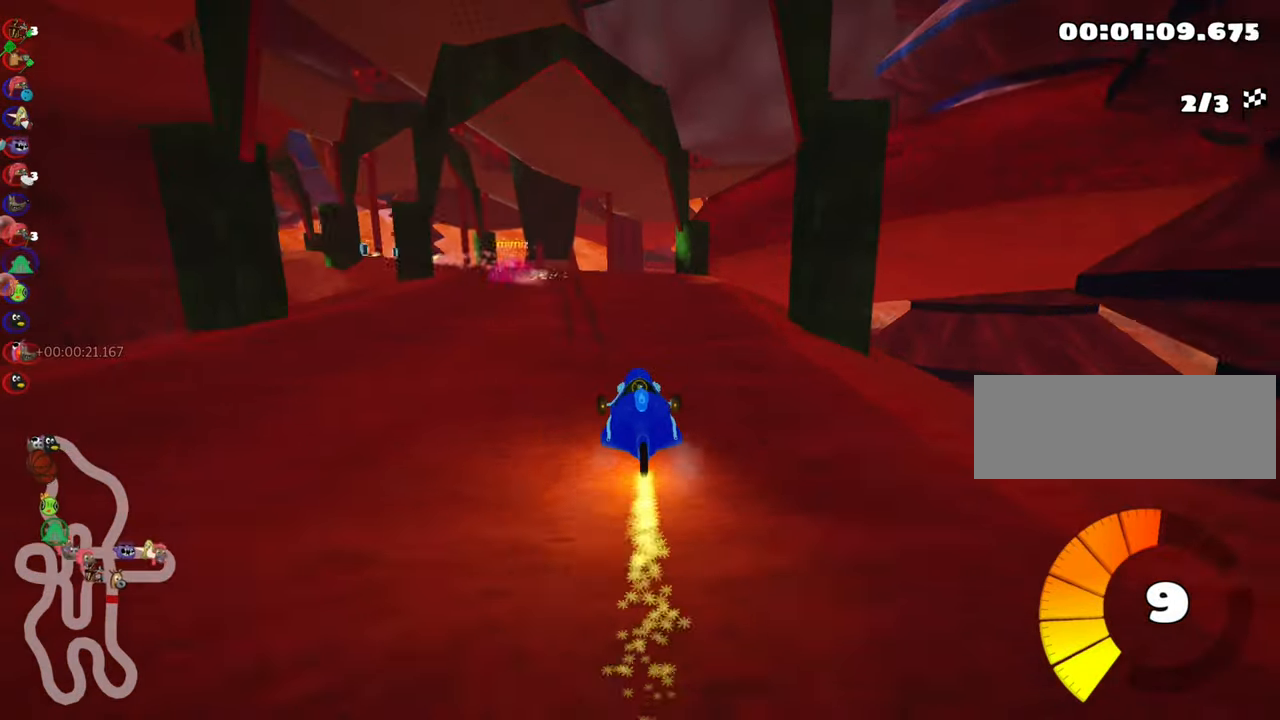
{"keys": ["left", "skid", "up"], "events": []}
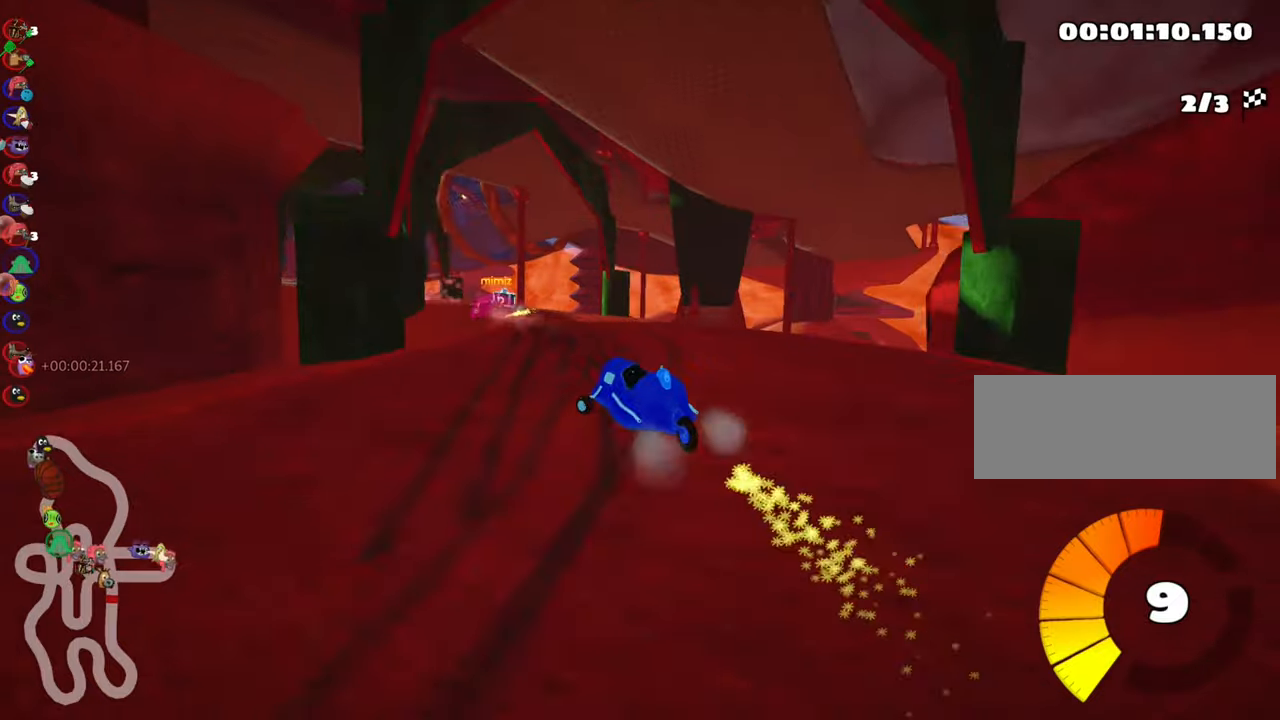
{"keys": ["left", "skid", "up"], "events": []}
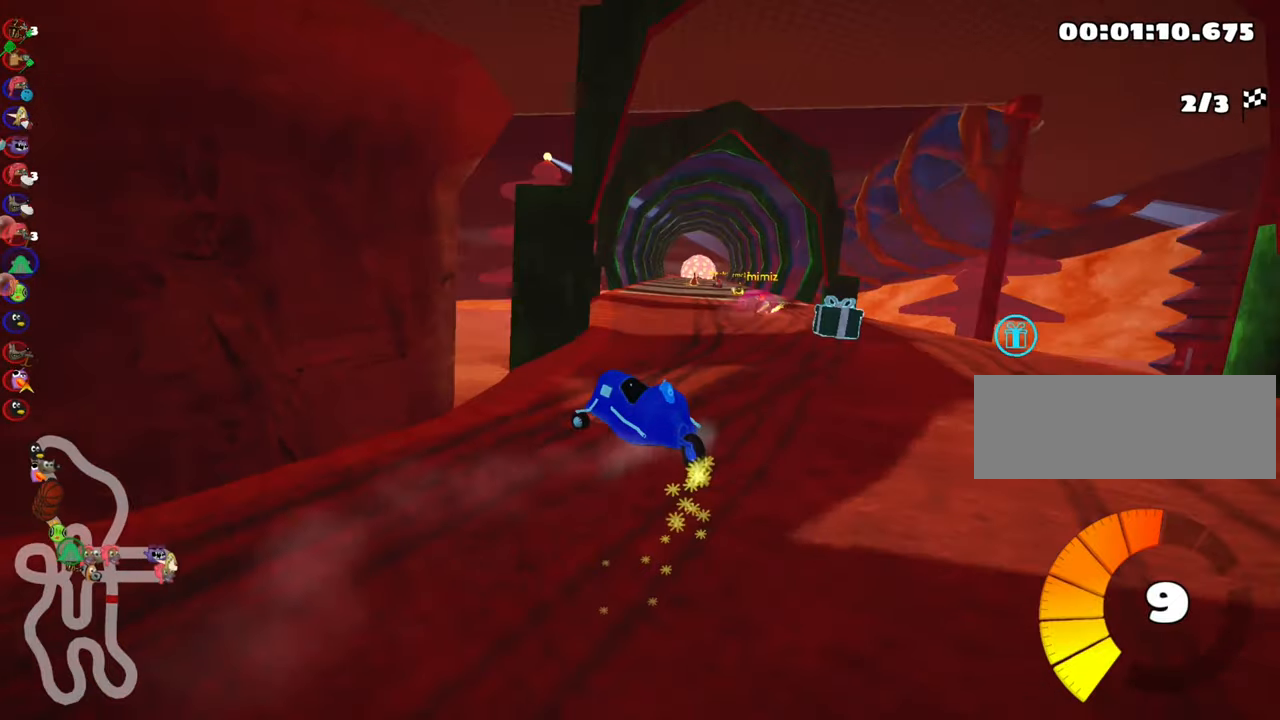
{"keys": ["skid", "up"], "events": [[34, "right", "down"], [50, "left", "up"], [434, "right", "up"]]}
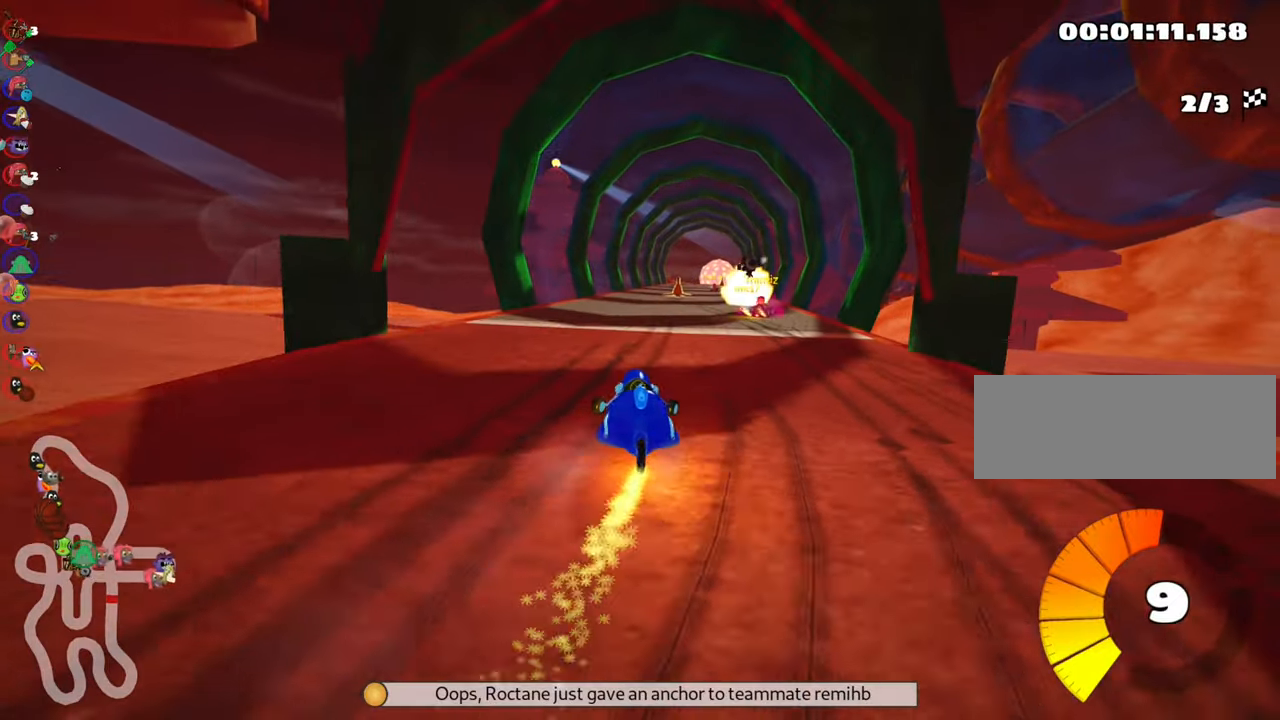
{"keys": ["right", "skid", "up"], "events": [[217, "right", "down"]]}